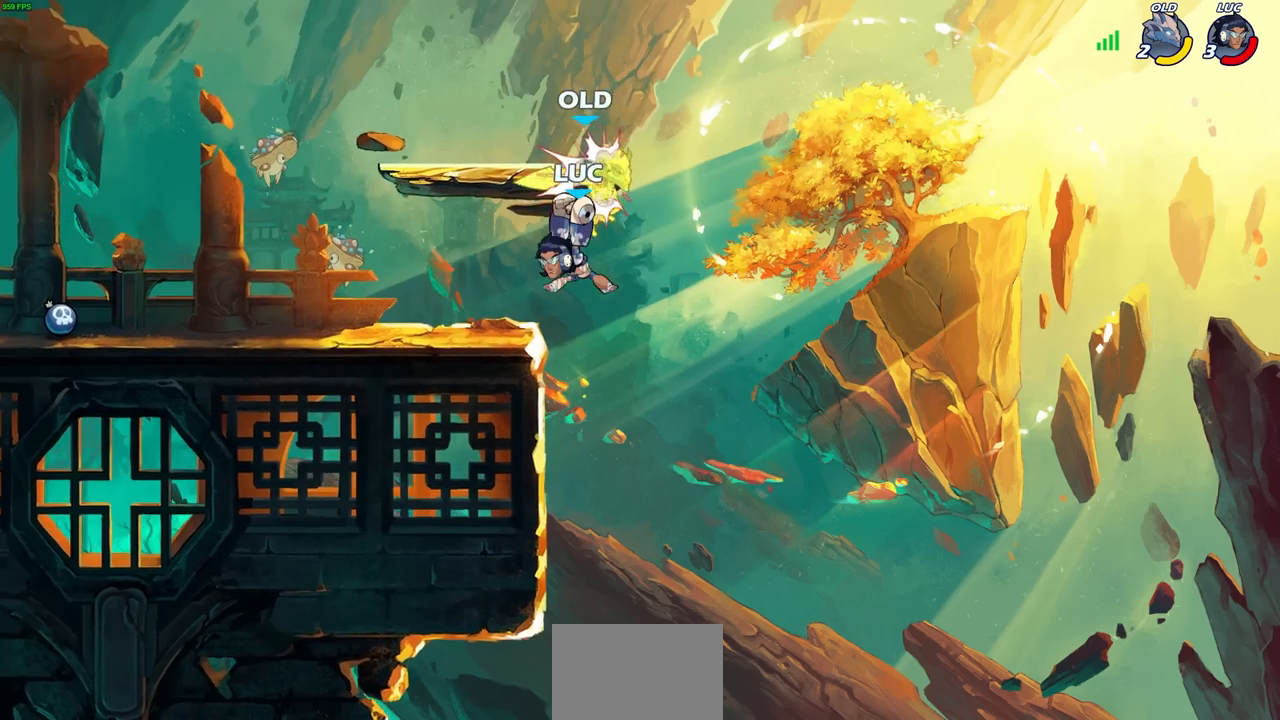
Gameplay with a controller (PlayStation layout); each line is a JSON object with the inputs held at the frame after it (dt_ms = milliseconds from this image to that frame). "events" lists button and stick changes between this image and that frame as [ms after this image, input, new state], when the widget could be followed in between. Not read: R1.
{"dt_ms": 500, "buttons": [], "left_stick": "left", "right_stick": "center", "events": [[17, "left_stick", "center"], [250, "left_stick", "left"]]}
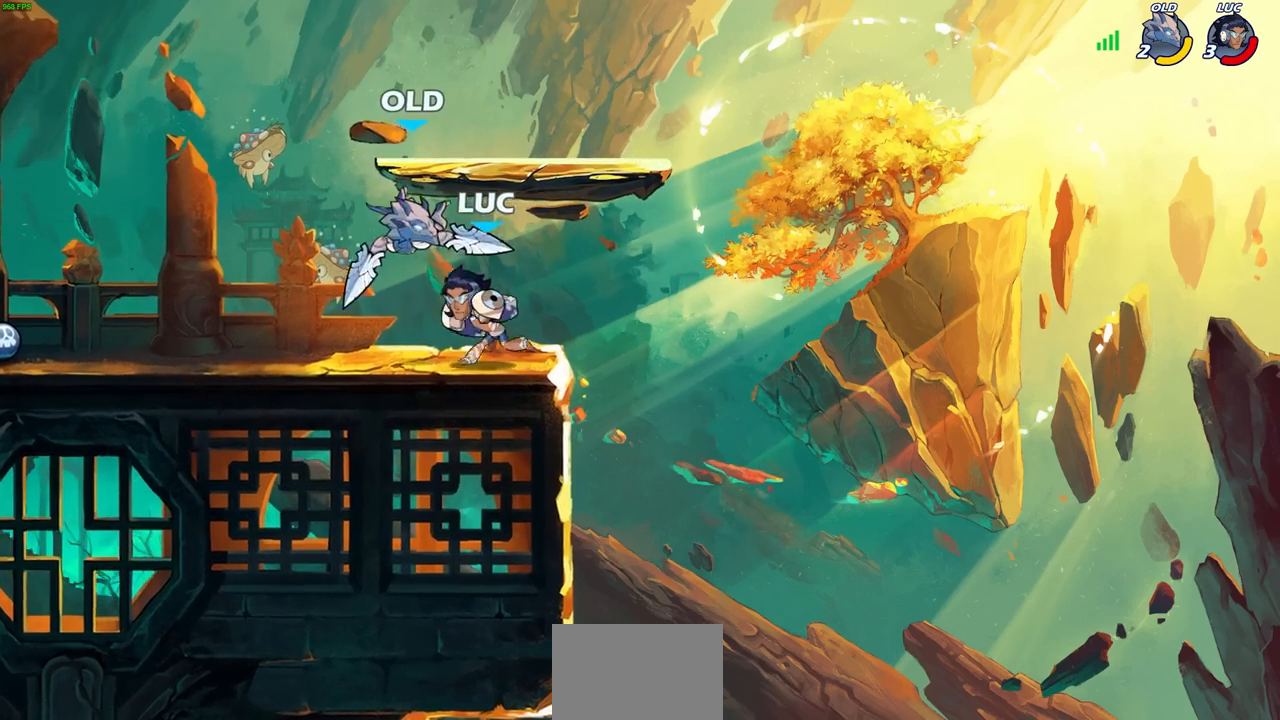
{"dt_ms": 500, "buttons": [], "left_stick": "center", "right_stick": "center", "events": [[183, "L1", "down"], [217, "left_stick", "right"], [250, "L1", "up"], [283, "SQUARE", "down"], [333, "SQUARE", "up"], [350, "left_stick", "center"]]}
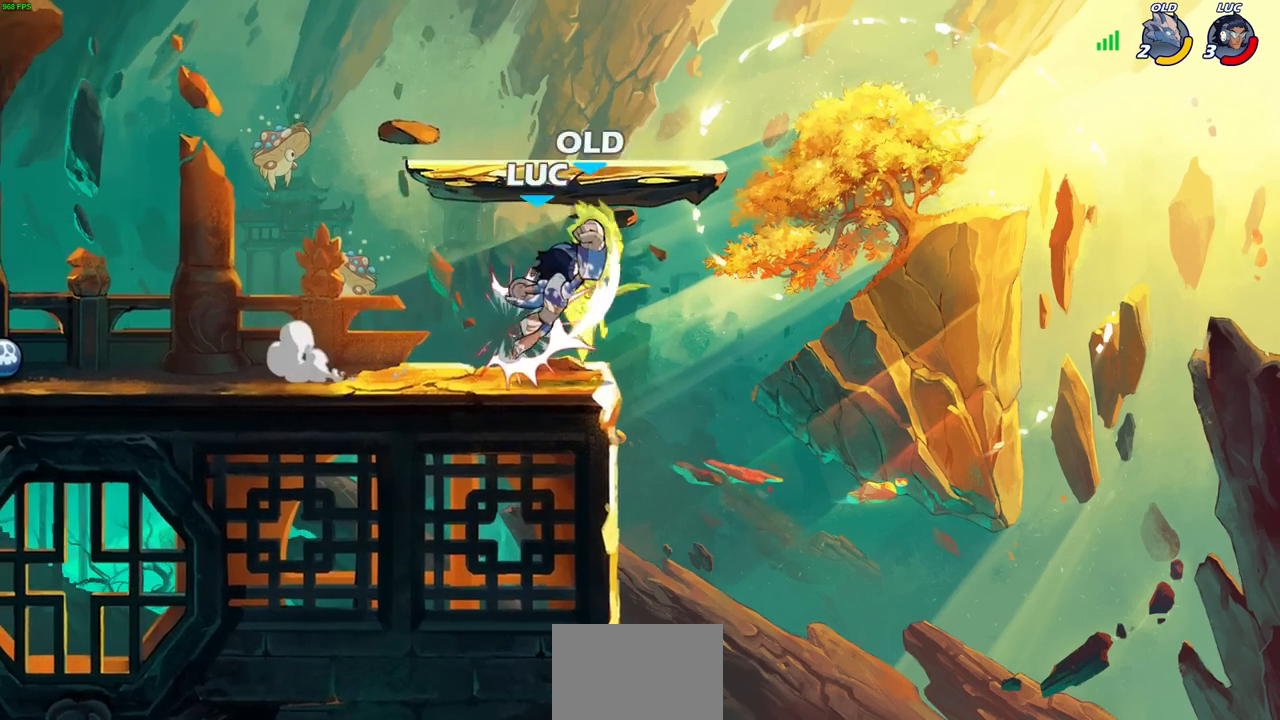
{"dt_ms": 500, "buttons": [], "left_stick": "up-right", "right_stick": "center", "events": [[150, "left_stick", "right"], [200, "CIRCLE", "down"], [233, "left_stick", "up-right"], [267, "CIRCLE", "up"]]}
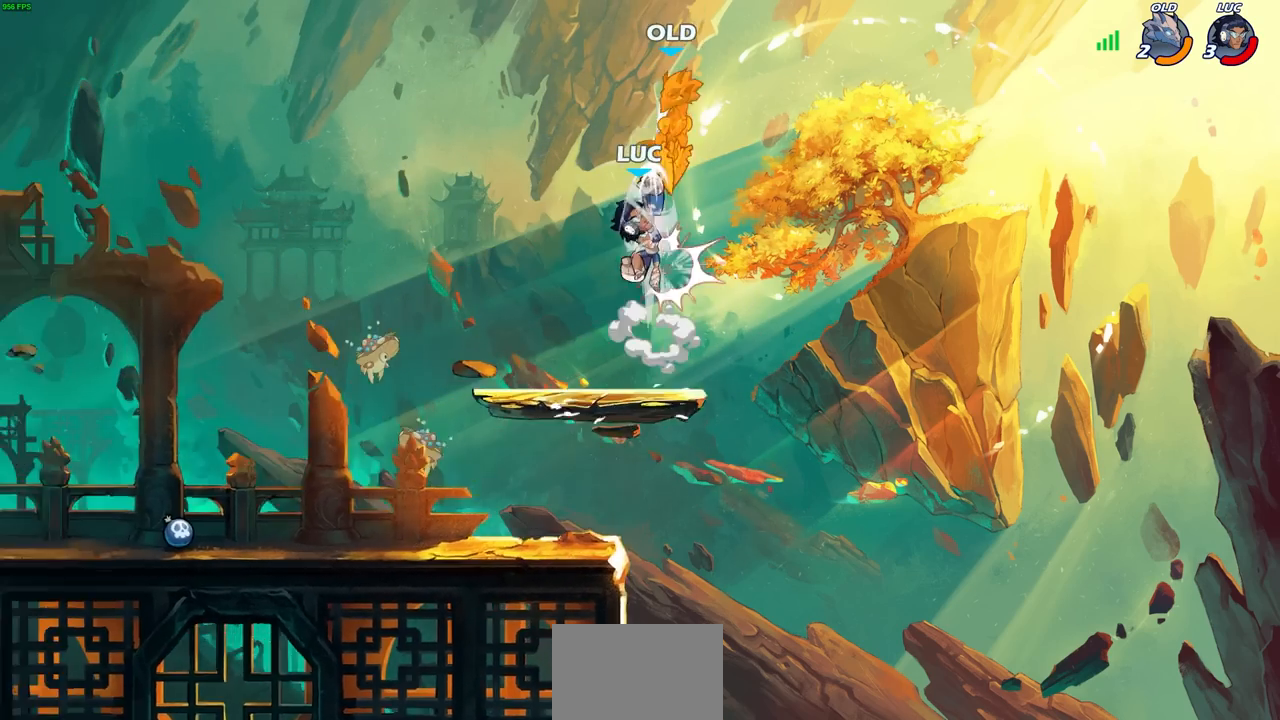
{"dt_ms": 1000, "buttons": [], "left_stick": "center", "right_stick": "center"}
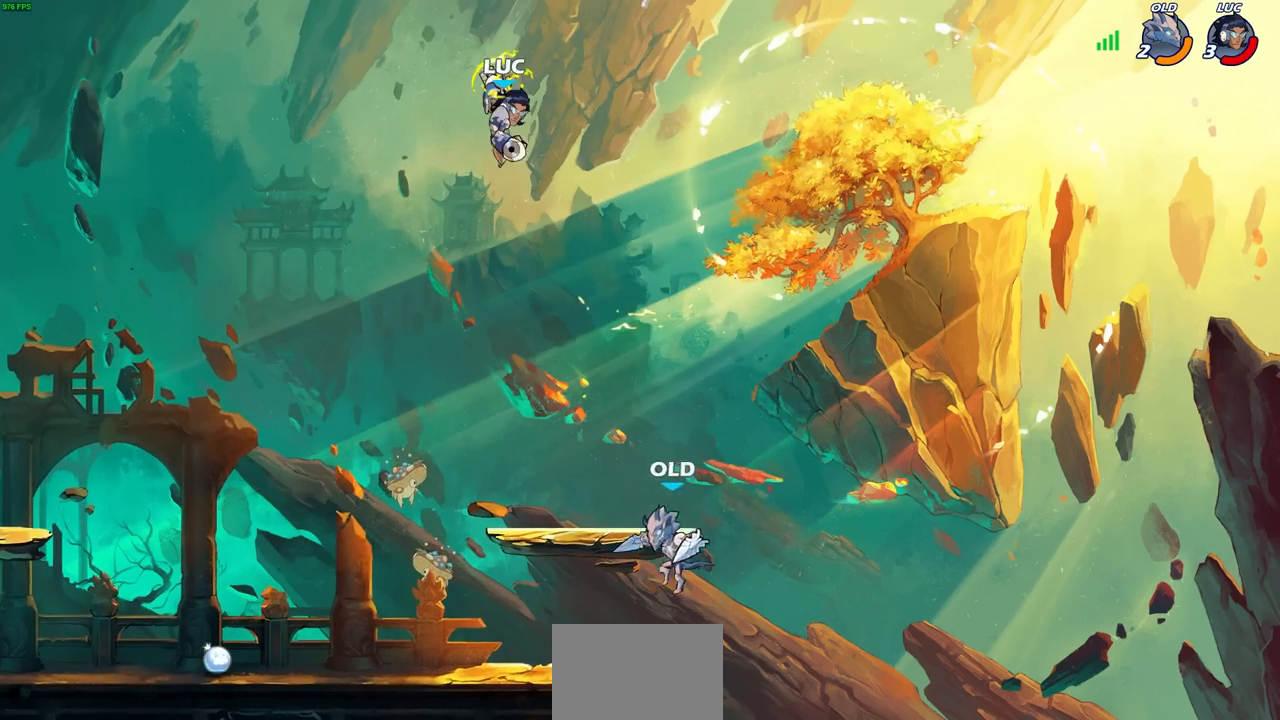
{"dt_ms": 500, "buttons": ["CROSS"], "left_stick": "right", "right_stick": "center", "events": [[300, "left_stick", "left"], [433, "CROSS", "down"], [483, "left_stick", "right"]]}
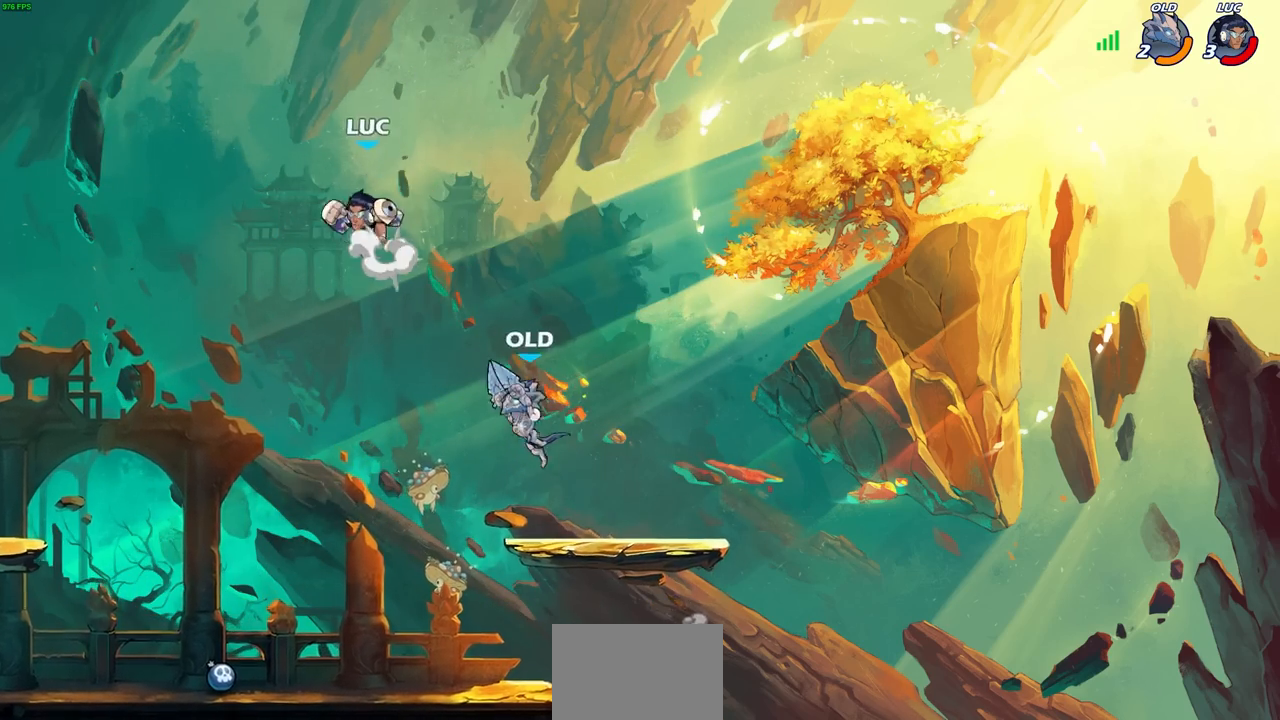
{"dt_ms": 500, "buttons": ["CIRCLE"], "left_stick": "down", "right_stick": "center", "events": [[67, "CROSS", "up"], [183, "left_stick", "down"], [267, "left_stick", "left"], [333, "left_stick", "down-left"], [367, "CIRCLE", "down"], [433, "left_stick", "down"]]}
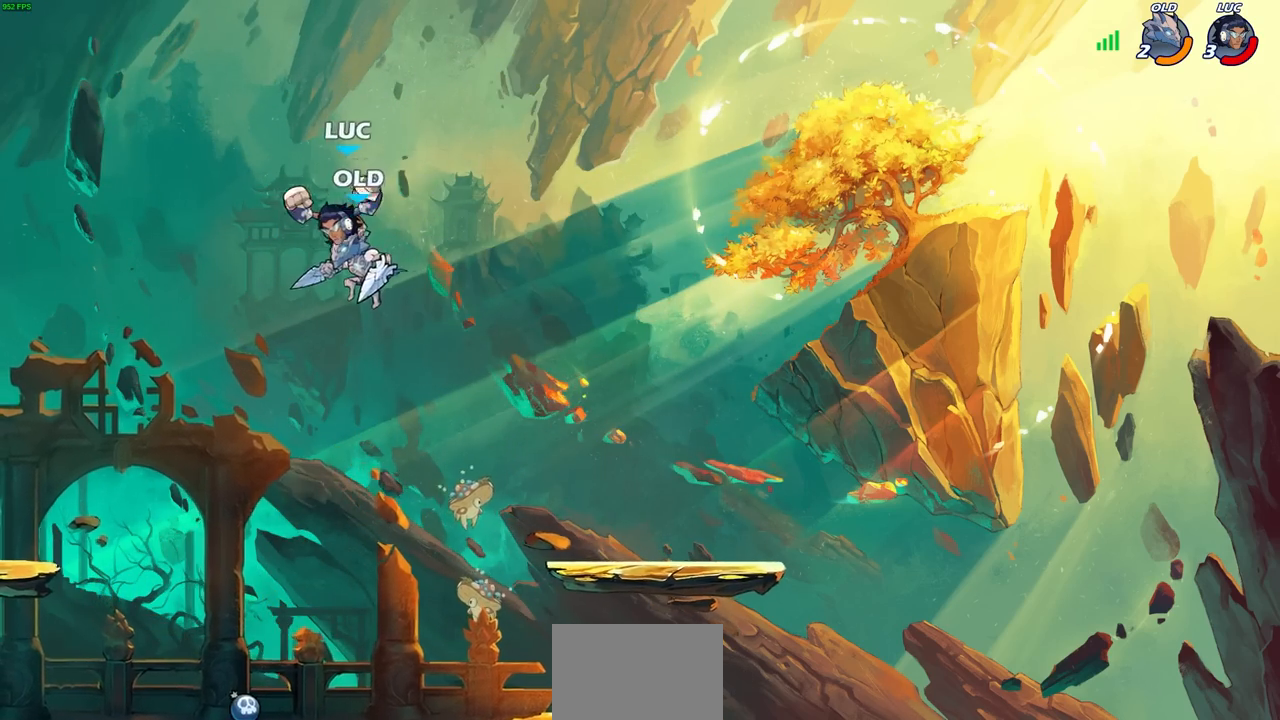
{"dt_ms": 500, "buttons": [], "left_stick": "center", "right_stick": "center", "events": [[83, "CIRCLE", "up"], [167, "left_stick", "center"]]}
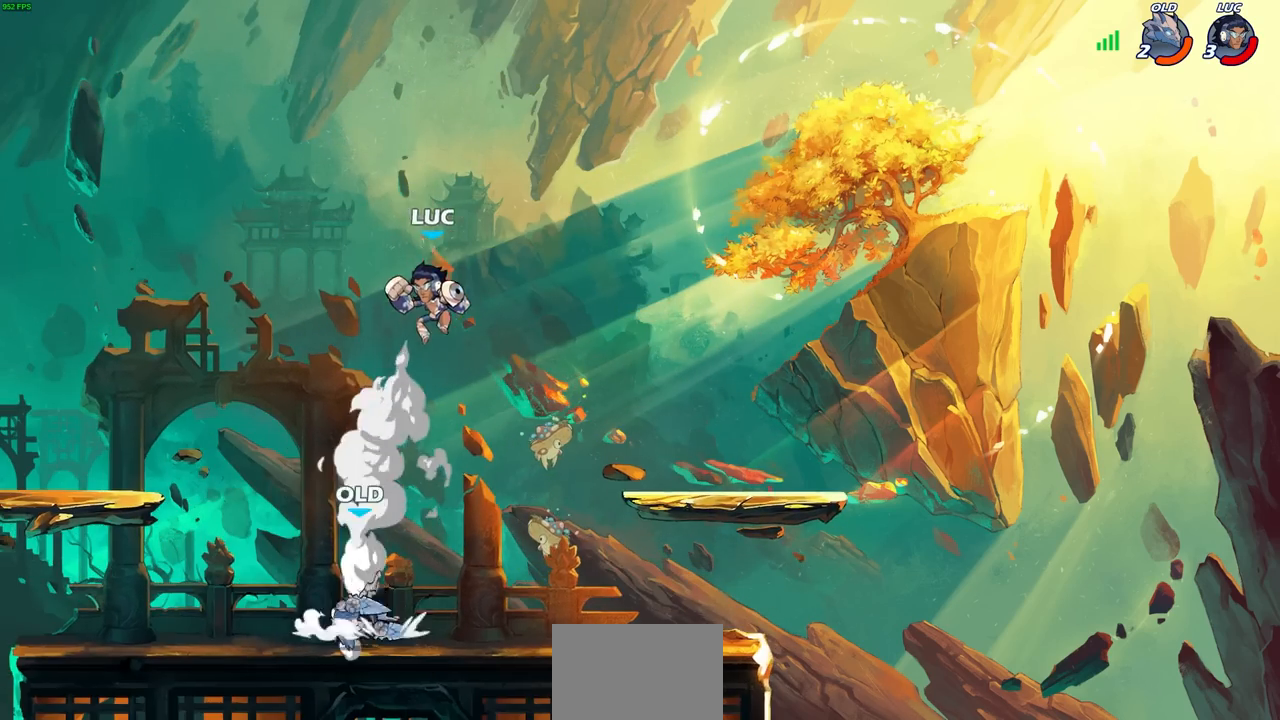
{"dt_ms": 500, "buttons": [], "left_stick": "center", "right_stick": "center", "events": [[17, "left_stick", "down-left"], [150, "left_stick", "center"]]}
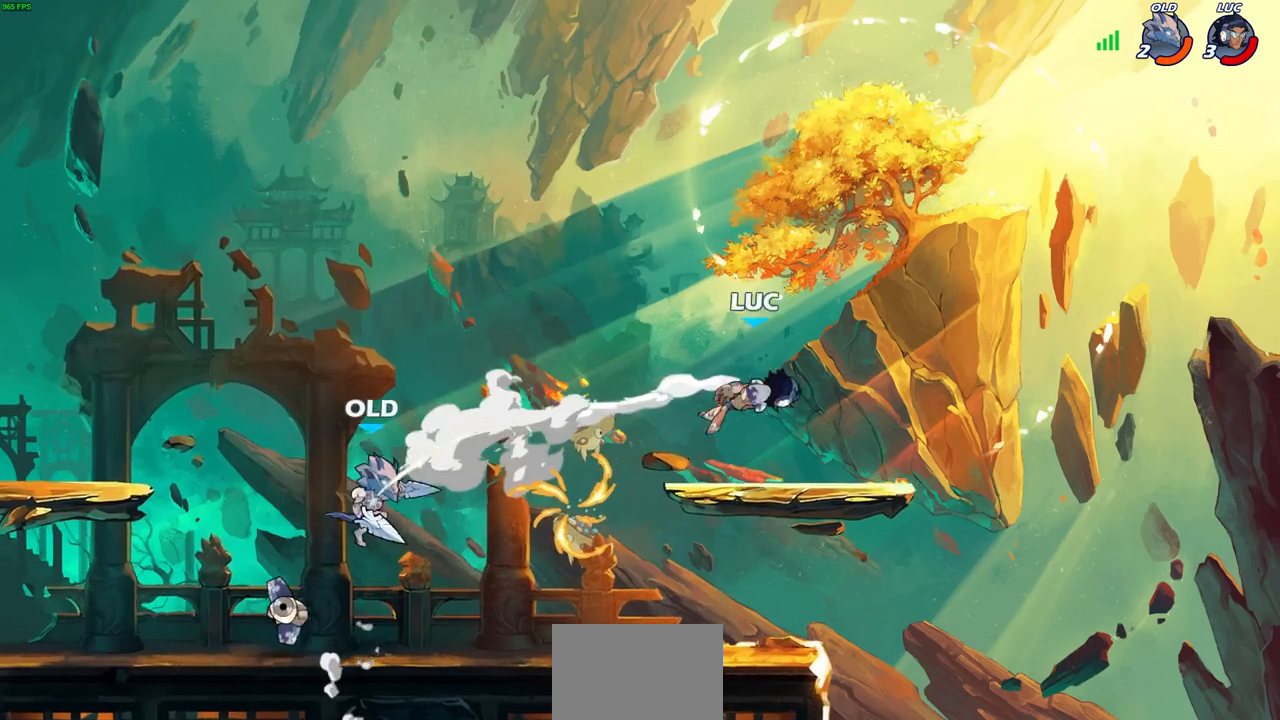
{"dt_ms": 500, "buttons": [], "left_stick": "down-left", "right_stick": "center", "events": [[117, "left_stick", "left"], [450, "left_stick", "down-left"]]}
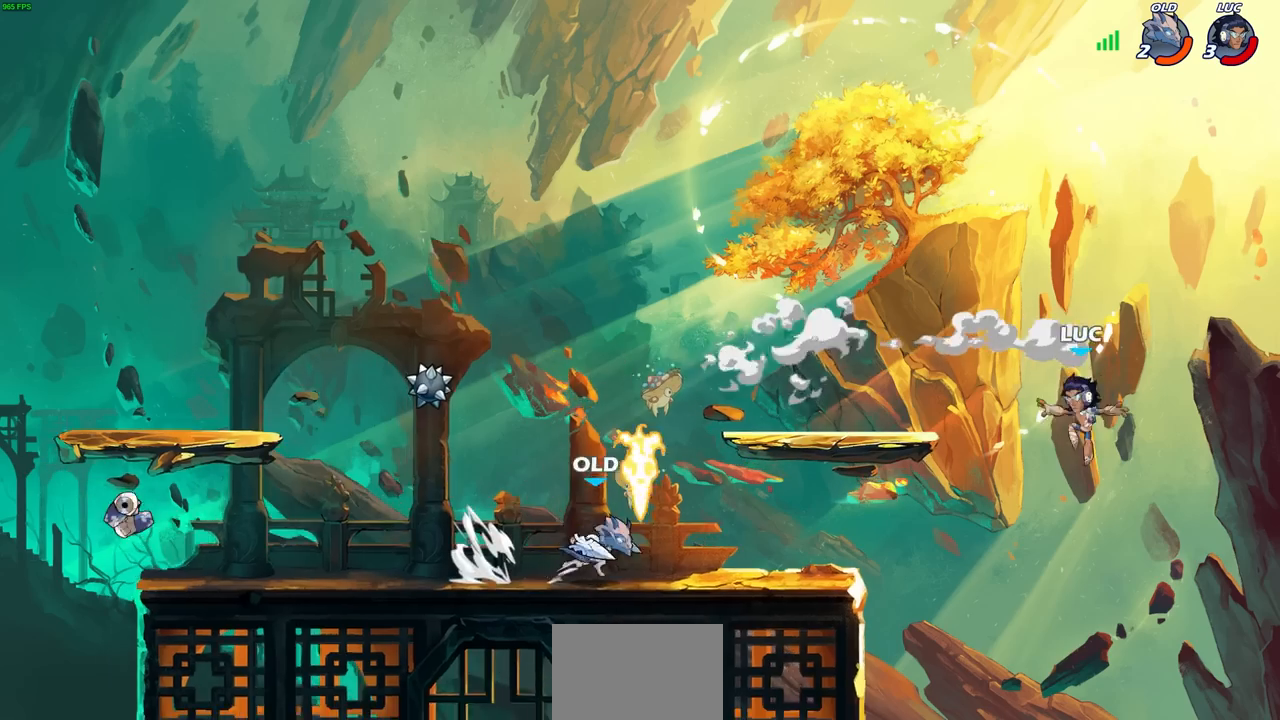
{"dt_ms": 500, "buttons": [], "left_stick": "up-left", "right_stick": "center", "events": [[300, "left_stick", "left"], [433, "left_stick", "up-left"]]}
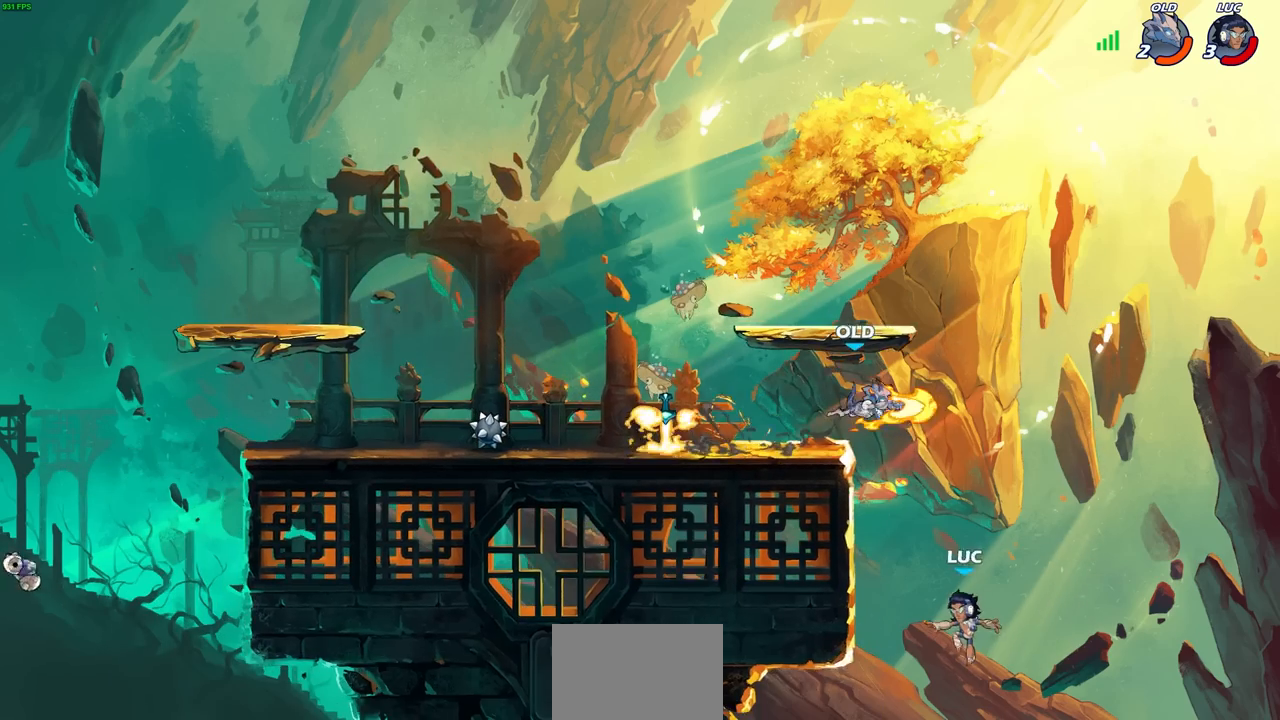
{"dt_ms": 500, "buttons": [], "left_stick": "up-left", "right_stick": "center", "events": [[33, "CIRCLE", "down"], [83, "CROSS", "down"], [133, "CROSS", "up"], [217, "CIRCLE", "up"]]}
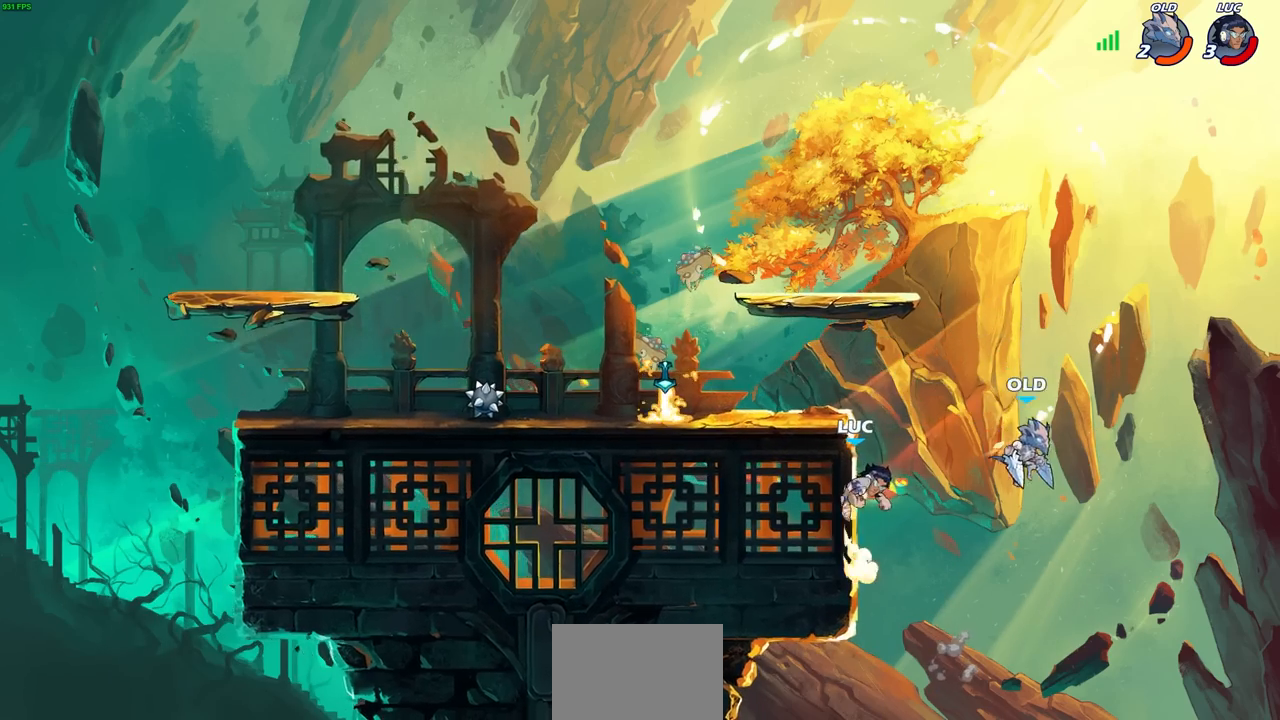
{"dt_ms": 500, "buttons": ["CIRCLE"], "left_stick": "up-left", "right_stick": "center", "events": [[183, "left_stick", "right"], [283, "left_stick", "down-left"], [417, "CROSS", "down"], [450, "CIRCLE", "down"], [450, "left_stick", "up-left"], [483, "CROSS", "up"]]}
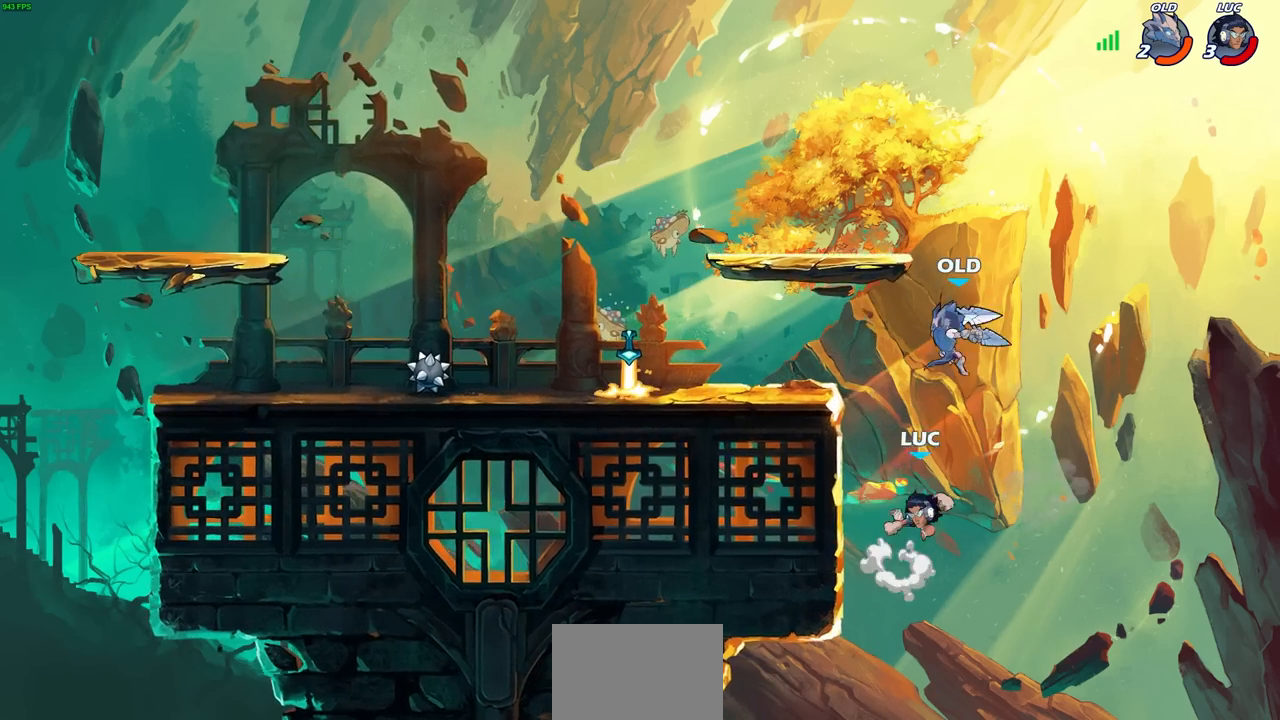
{"dt_ms": 500, "buttons": [], "left_stick": "up-left", "right_stick": "center", "events": [[50, "left_stick", "up-right"], [83, "CIRCLE", "up"], [383, "left_stick", "up-left"]]}
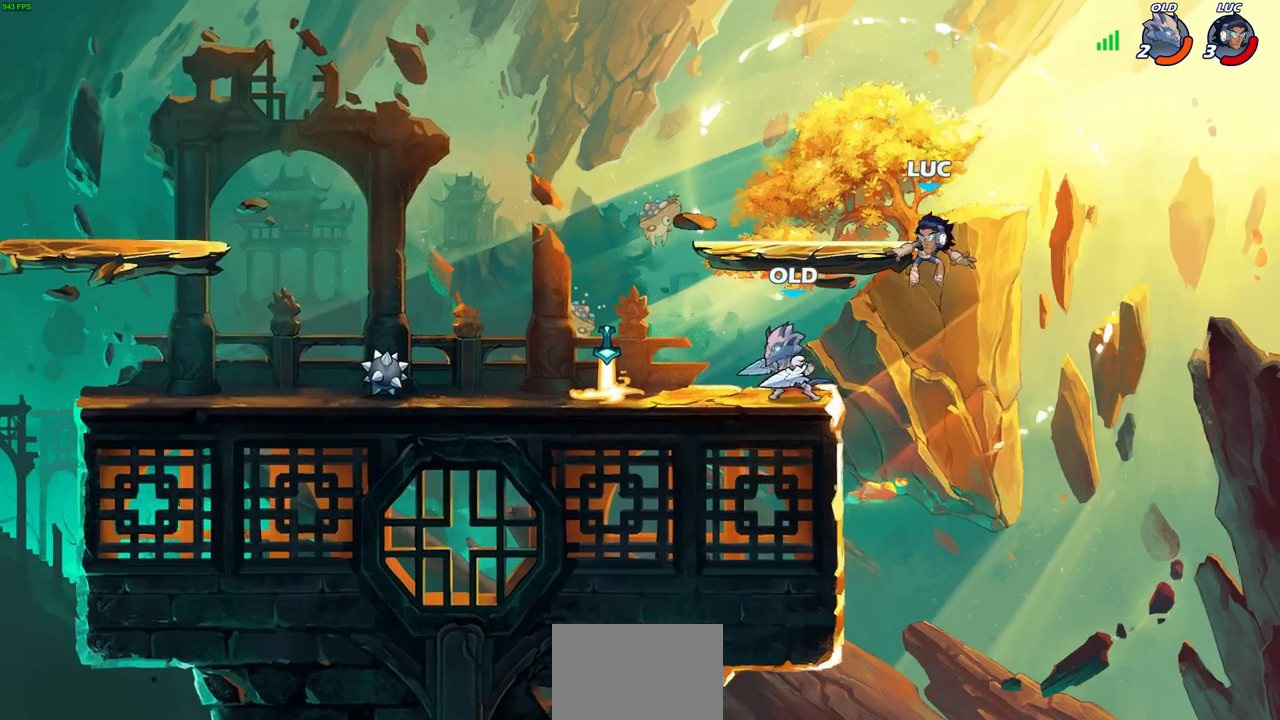
{"dt_ms": 500, "buttons": [], "left_stick": "right", "right_stick": "center", "events": [[117, "CROSS", "down"], [150, "left_stick", "up"], [350, "CROSS", "up"], [367, "left_stick", "right"]]}
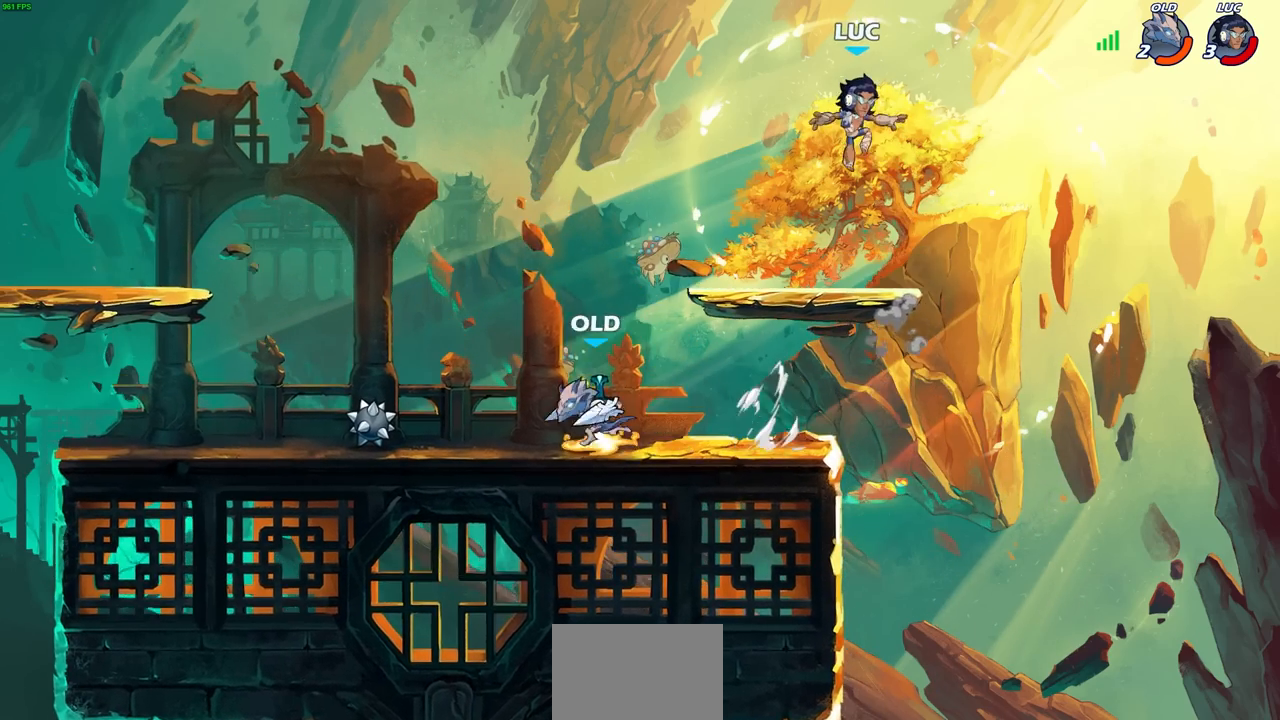
{"dt_ms": 500, "buttons": [], "left_stick": "down-left", "right_stick": "center", "events": [[83, "left_stick", "down-left"]]}
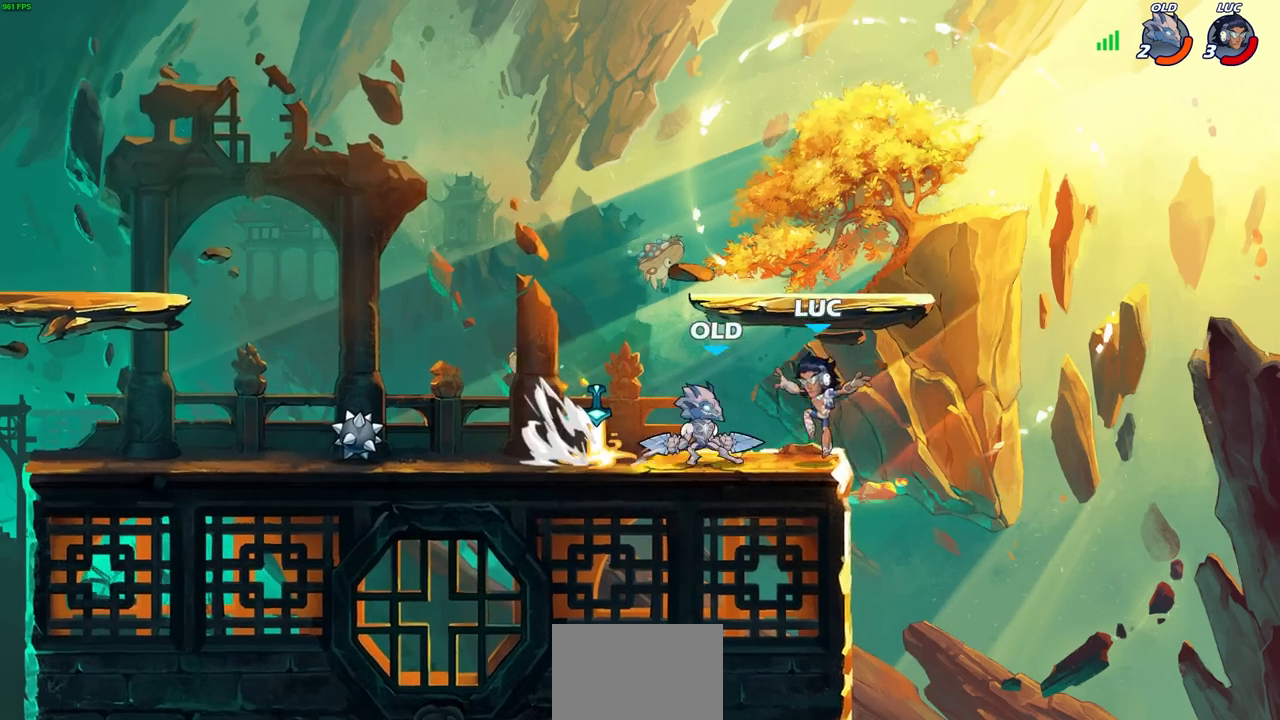
{"dt_ms": 500, "buttons": [], "left_stick": "up-right", "right_stick": "center", "events": [[217, "left_stick", "left"], [433, "left_stick", "up-right"]]}
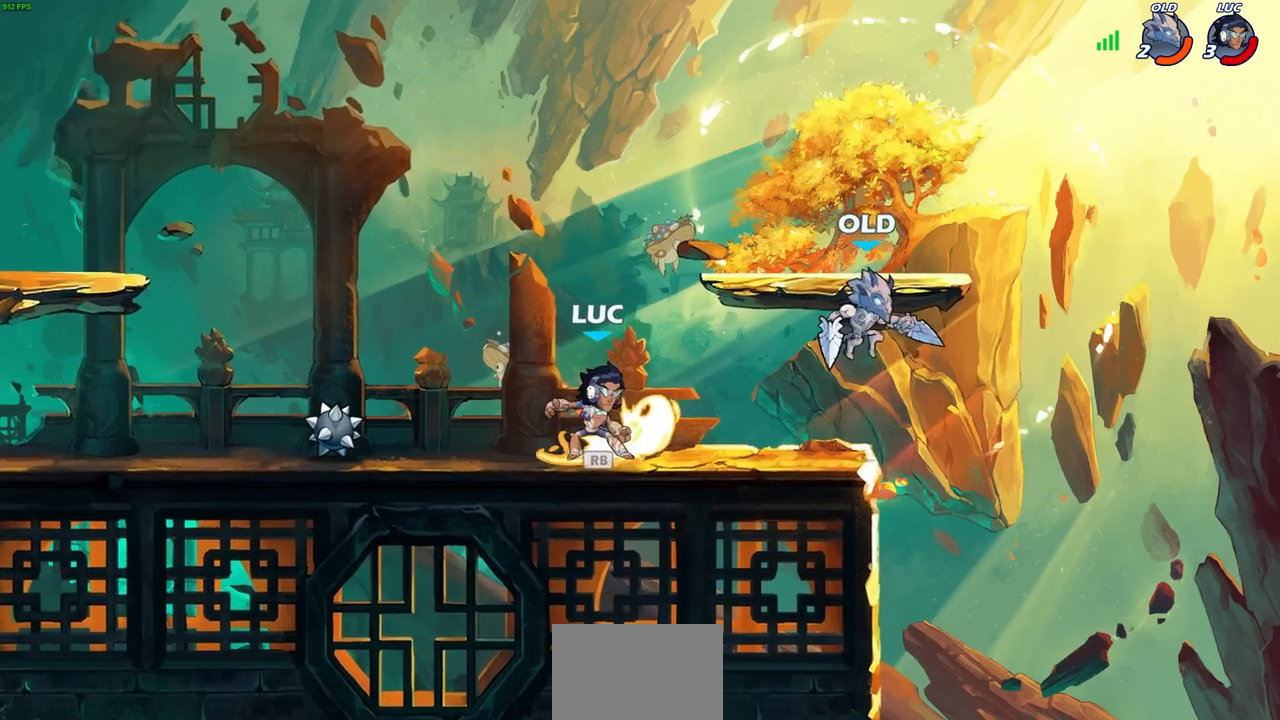
{"dt_ms": 500, "buttons": [], "left_stick": "center", "right_stick": "center", "events": [[100, "R2", "down"], [117, "CIRCLE", "down"], [150, "left_stick", "center"], [200, "CIRCLE", "up"], [200, "R2", "up"]]}
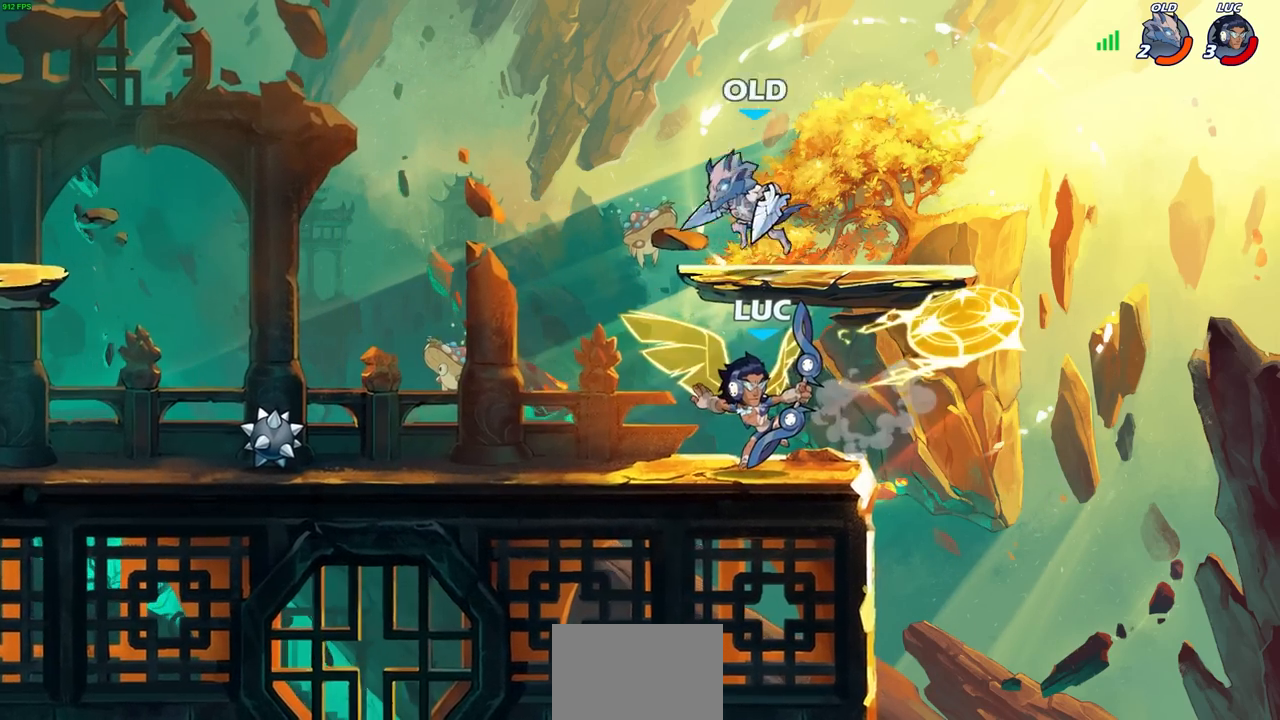
{"dt_ms": 500, "buttons": ["CROSS", "R2"], "left_stick": "left", "right_stick": "center", "events": [[350, "left_stick", "left"], [417, "CROSS", "down"], [483, "R2", "down"]]}
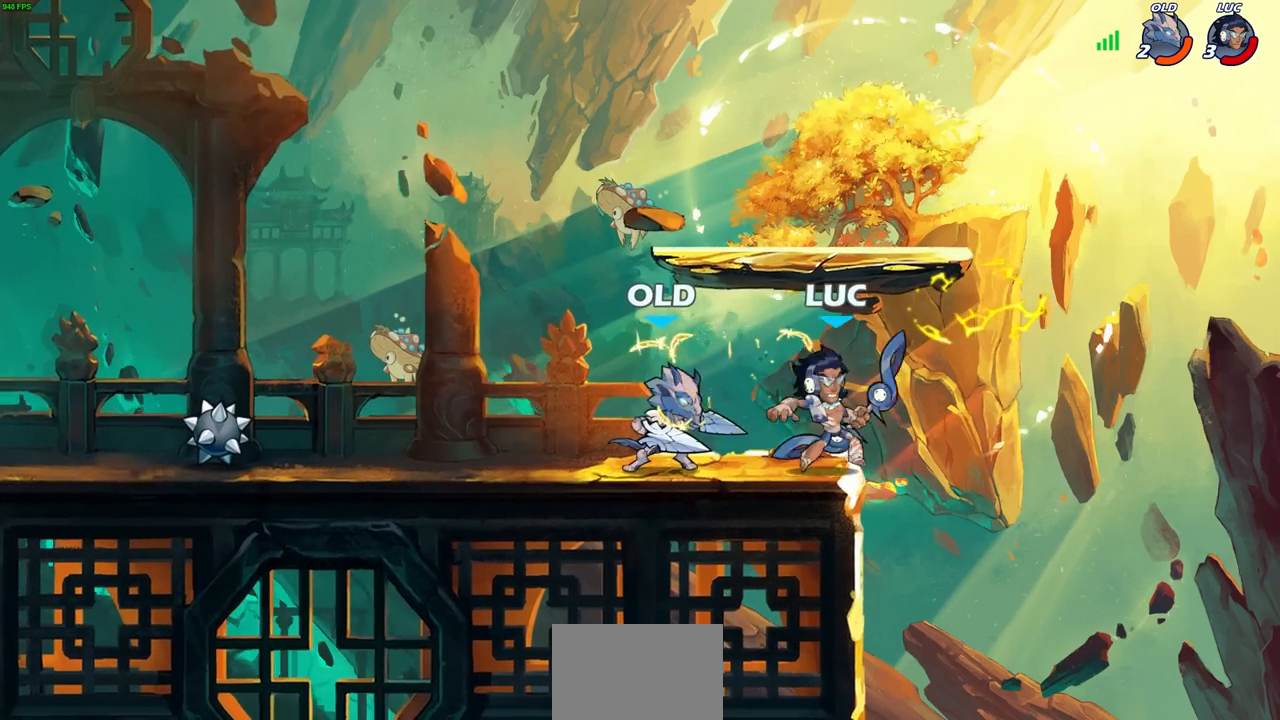
{"dt_ms": 500, "buttons": [], "left_stick": "left", "right_stick": "center", "events": [[67, "CROSS", "up"], [133, "R2", "up"], [183, "left_stick", "right"], [217, "R2", "down"], [400, "left_stick", "left"], [433, "R2", "up"]]}
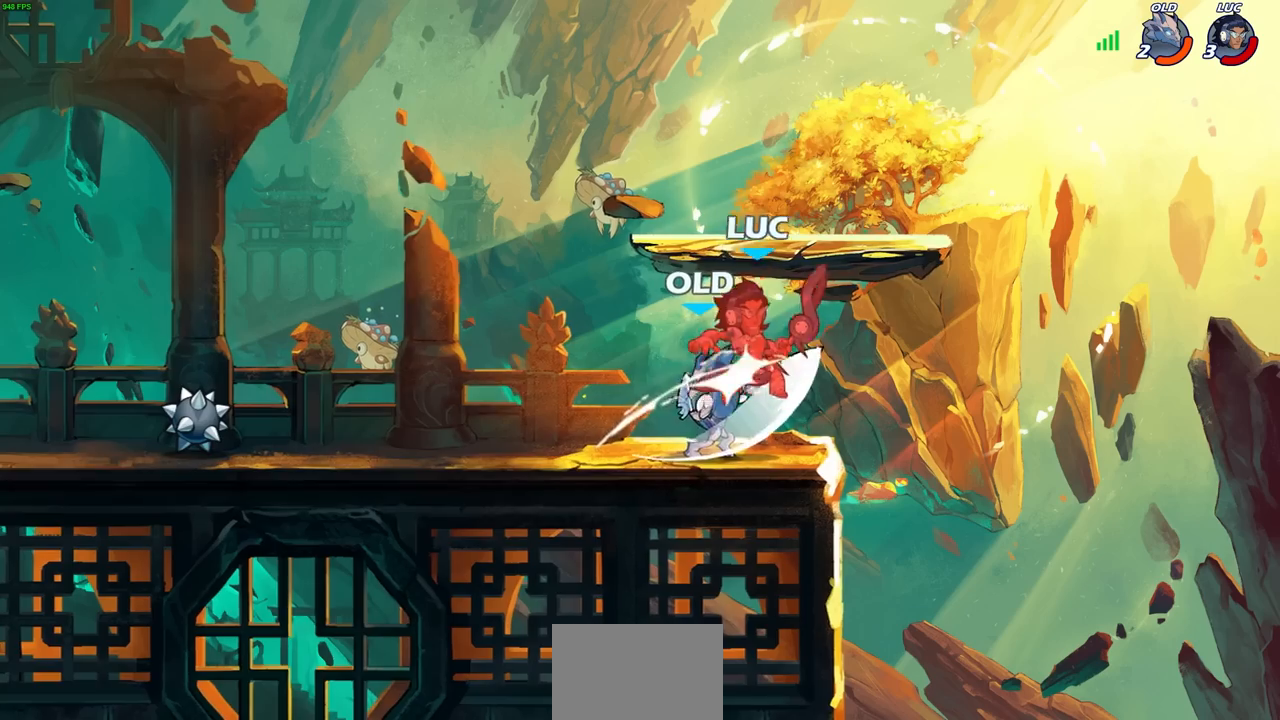
{"dt_ms": 500, "buttons": ["CROSS", "R2"], "left_stick": "left", "right_stick": "center", "events": [[200, "left_stick", "up"], [267, "R2", "down"], [283, "CROSS", "down"], [367, "left_stick", "left"]]}
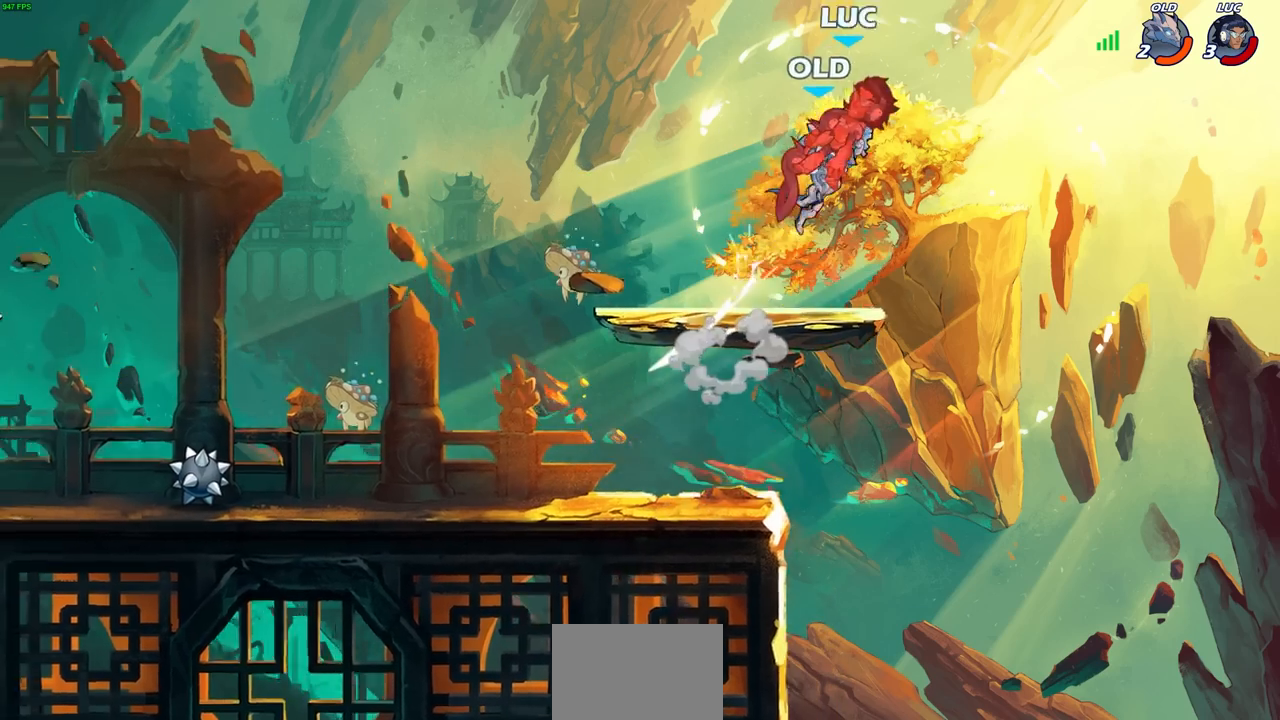
{"dt_ms": 500, "buttons": [], "left_stick": "center", "right_stick": "center", "events": [[83, "R2", "up"], [100, "CROSS", "up"], [117, "left_stick", "center"]]}
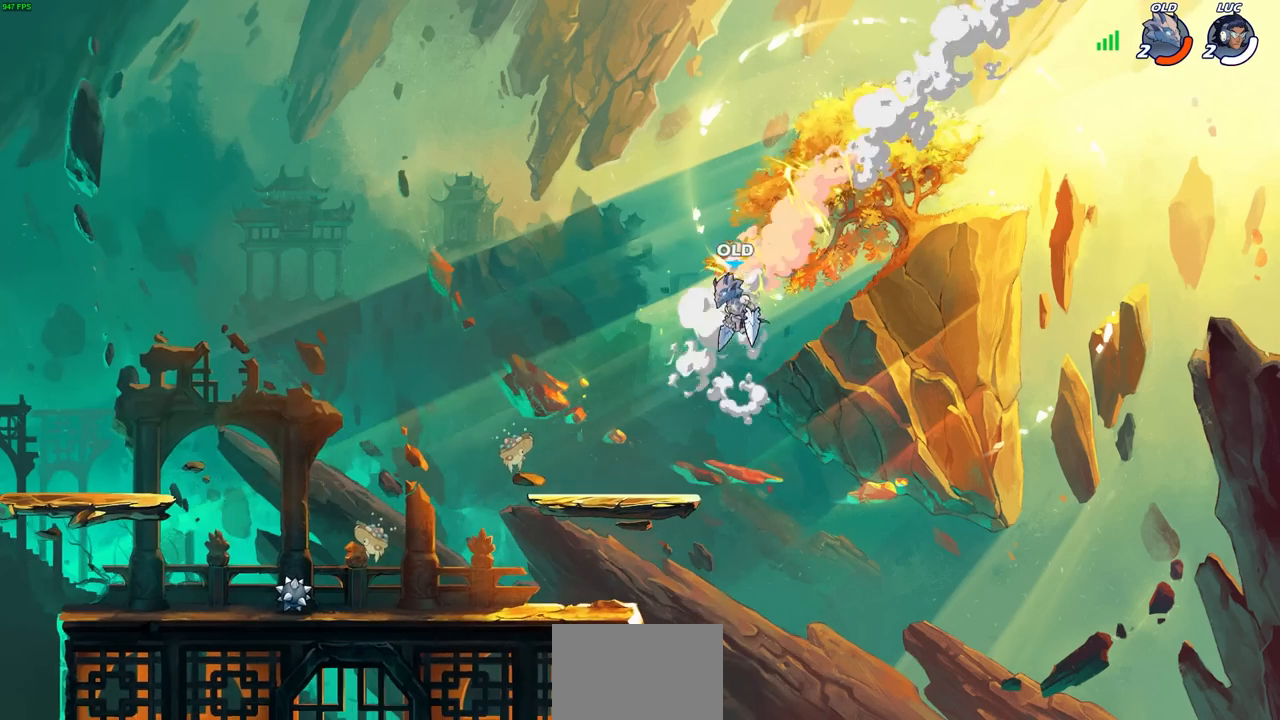
{"dt_ms": 500, "buttons": [], "left_stick": "center", "right_stick": "center", "events": []}
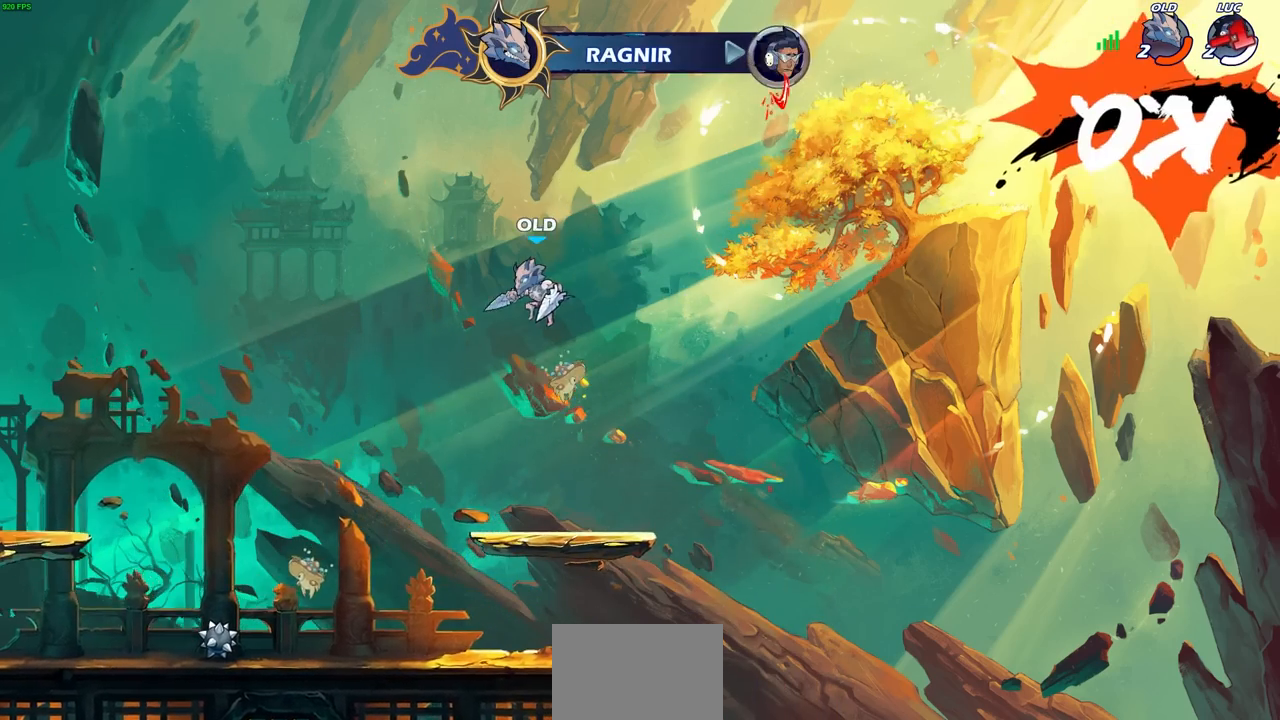
{"dt_ms": 500, "buttons": [], "left_stick": "center", "right_stick": "center", "events": []}
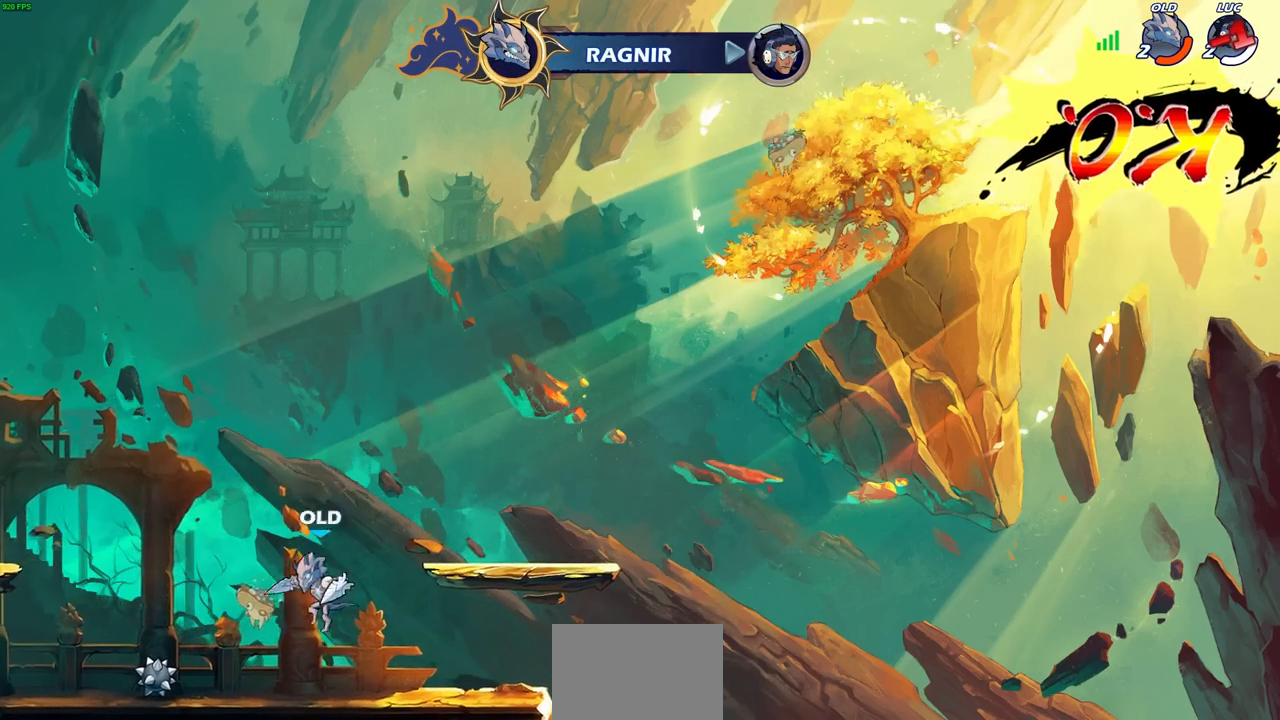
{"dt_ms": 500, "buttons": ["L1"], "left_stick": "center", "right_stick": "center", "events": [[150, "L1", "down"]]}
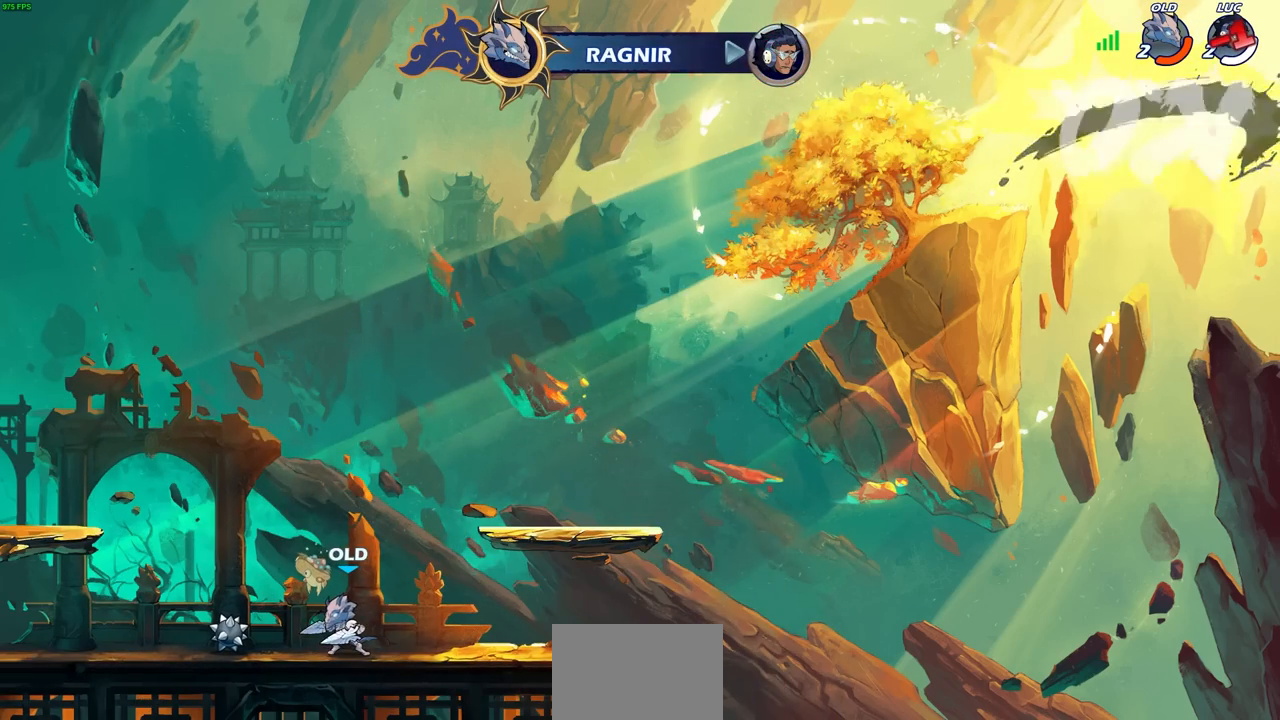
{"dt_ms": 500, "buttons": ["L1"], "left_stick": "center", "right_stick": "center", "events": []}
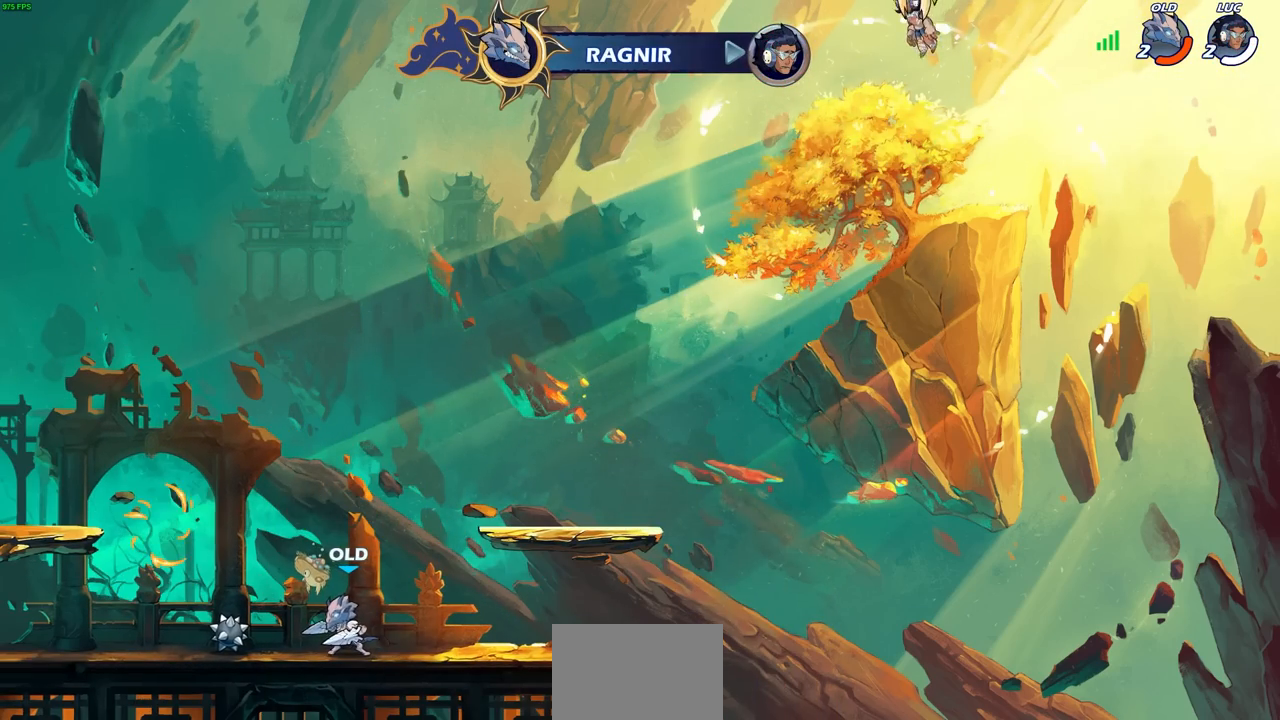
{"dt_ms": 500, "buttons": [], "left_stick": "center", "right_stick": "center", "events": [[183, "L1", "up"]]}
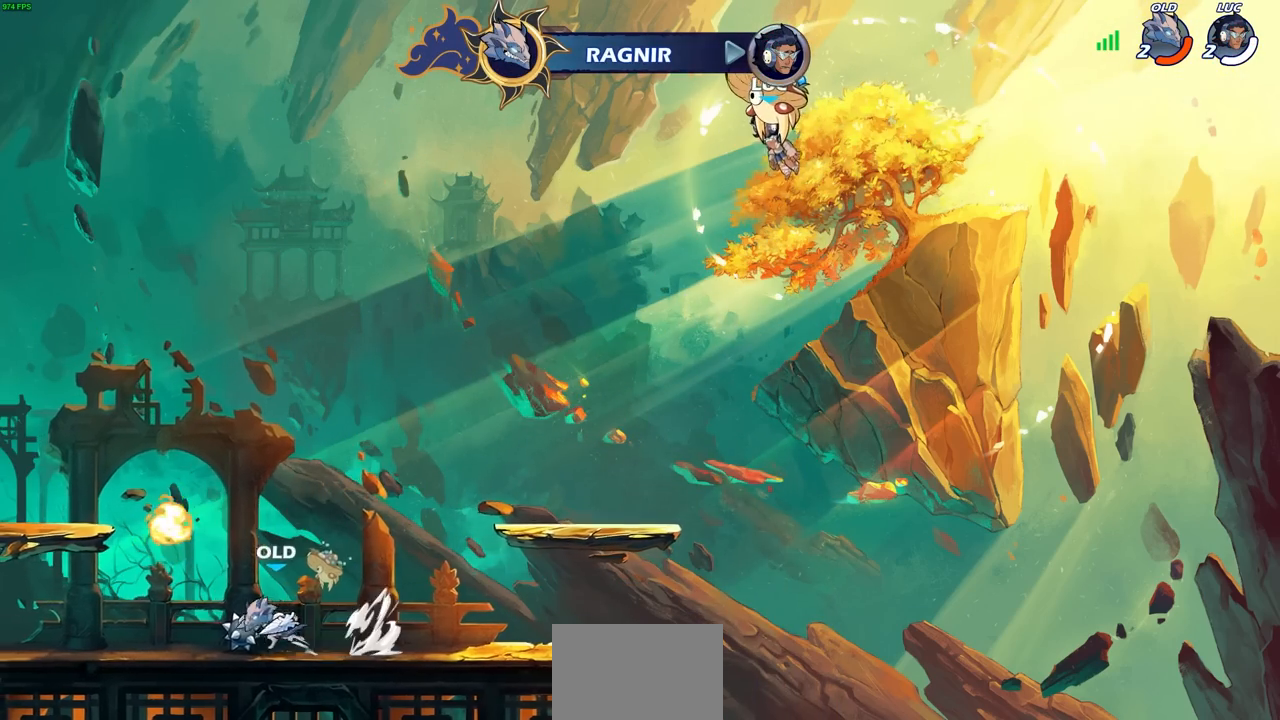
{"dt_ms": 500, "buttons": [], "left_stick": "center", "right_stick": "center", "events": []}
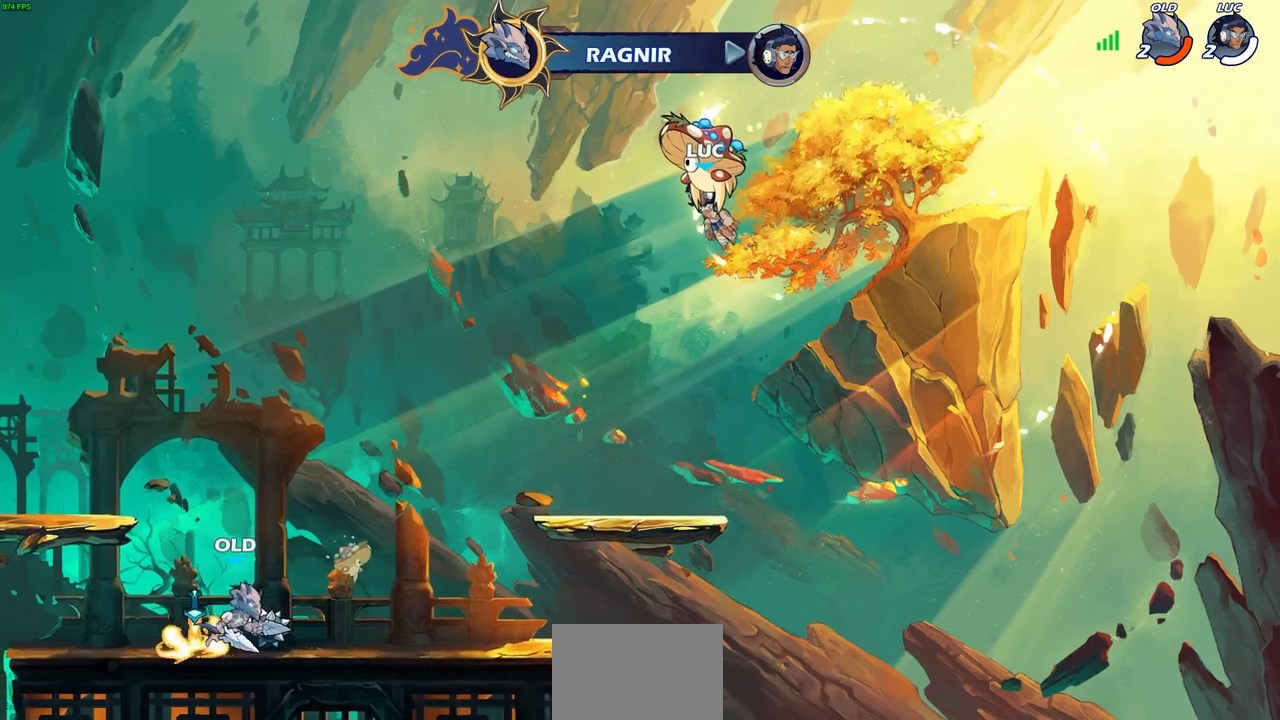
{"dt_ms": 500, "buttons": [], "left_stick": "center", "right_stick": "center", "events": []}
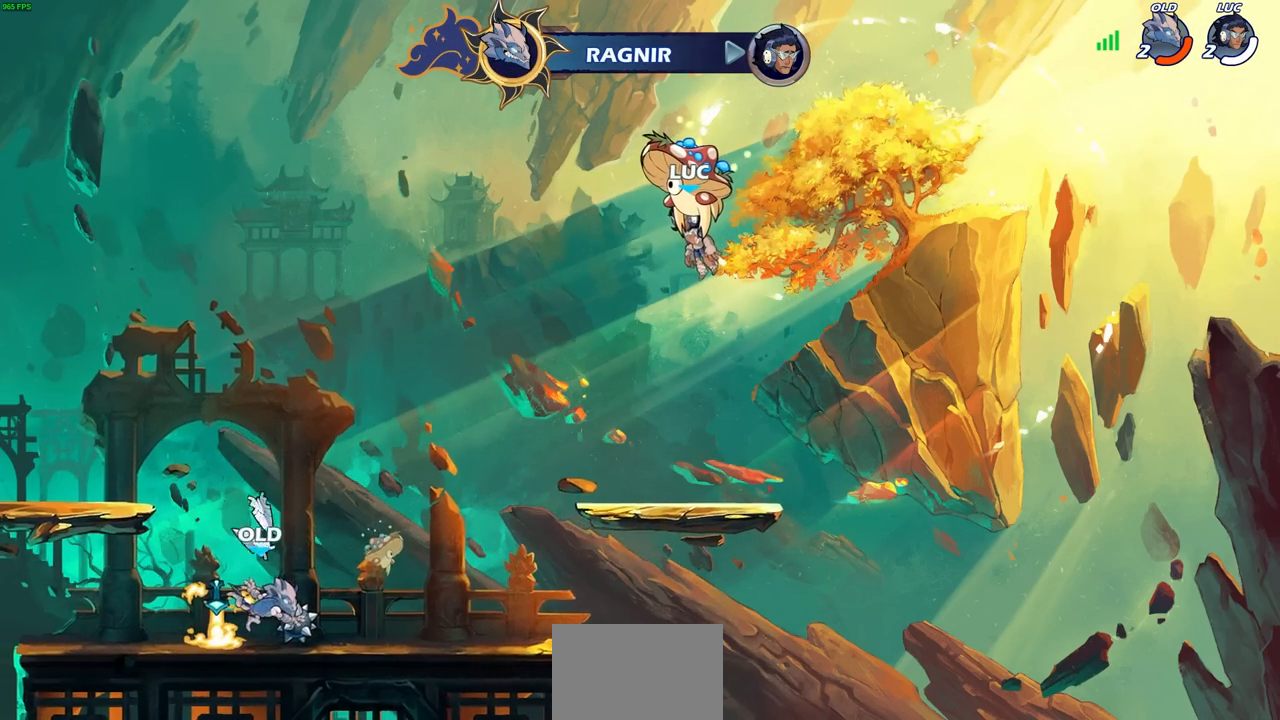
{"dt_ms": 500, "buttons": [], "left_stick": "center", "right_stick": "center", "events": []}